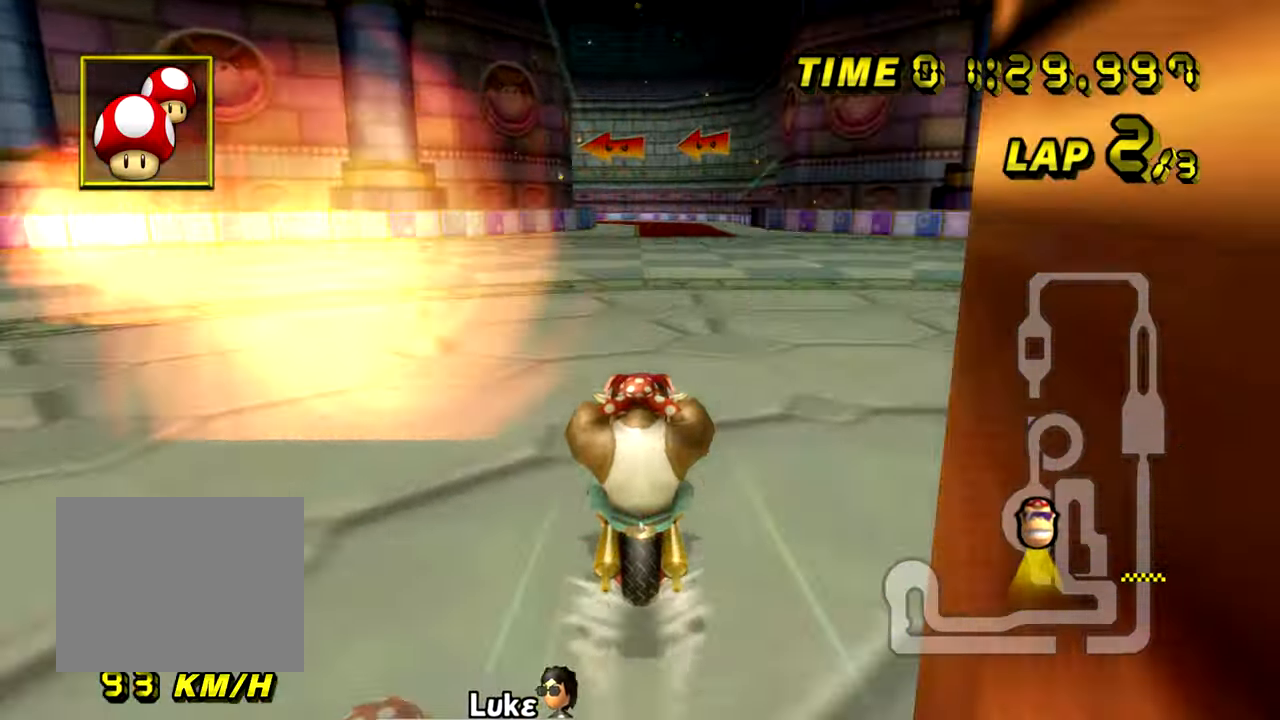
Gameplay with a controller (Nintendo layout); each line is a JSON object with the inputs held at the frame after it. "events" lists button and stick changes between this image and that frame as [ms after this image, input, new state], when the widget could be followed in between. Not read: B C_DOWN C_LEFT C_RIGHT C_UP L3 R3 Z.
{"buttons": ["A", "DPAD_UP"], "left_stick": "center", "events": [[17, "DPAD_RIGHT", "down"], [50, "DPAD_RIGHT", "up"], [334, "DPAD_RIGHT", "down"], [367, "DPAD_RIGHT", "up"], [484, "DPAD_RIGHT", "down"], [500, "DPAD_RIGHT", "up"]]}
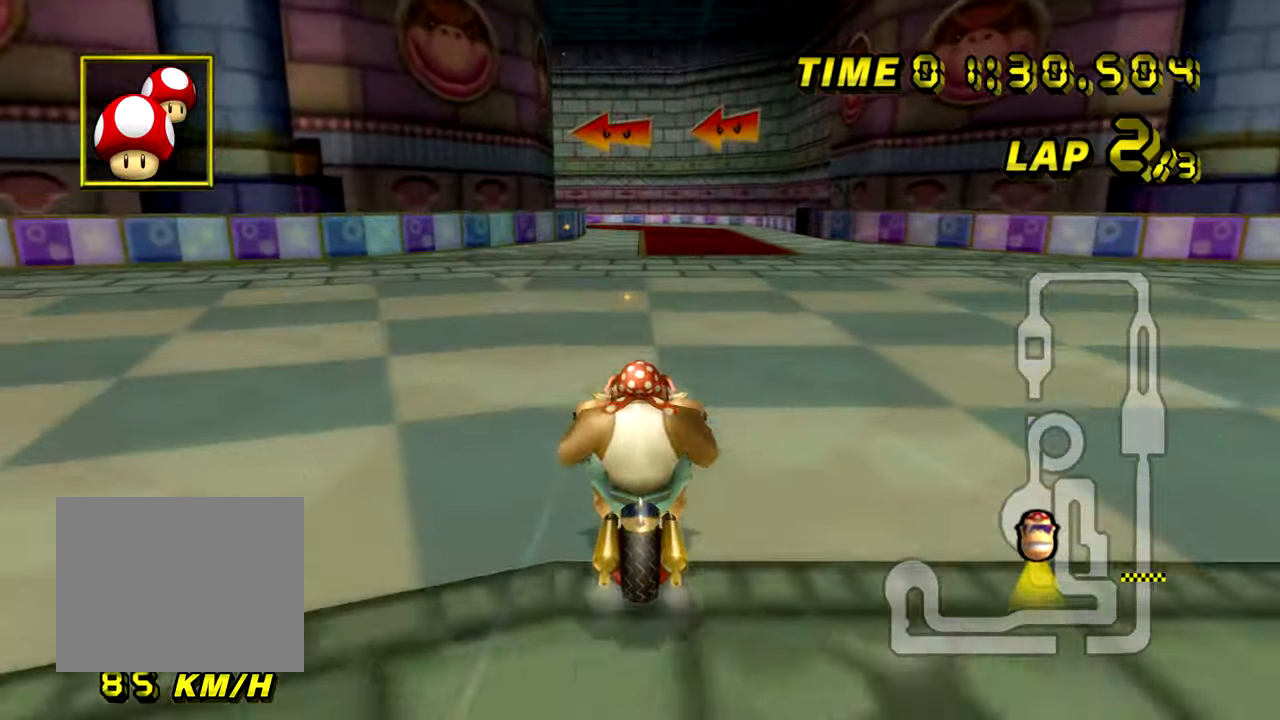
{"buttons": ["A"], "left_stick": "center"}
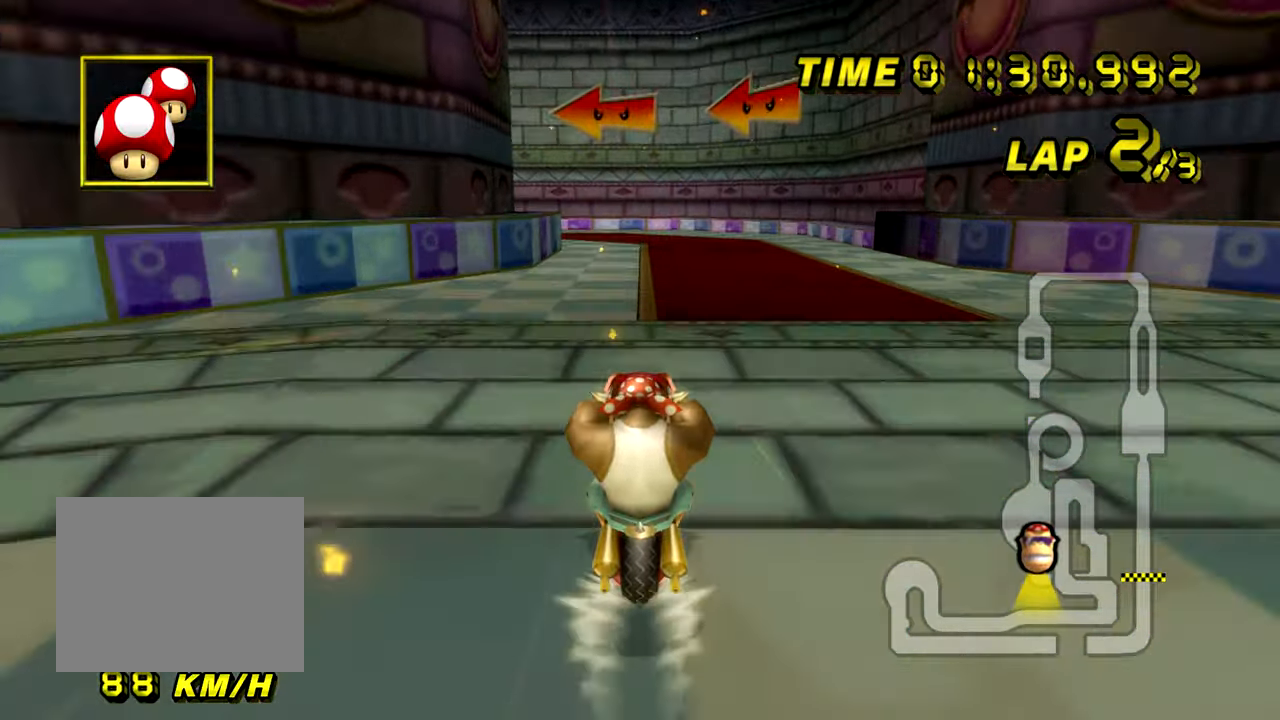
{"buttons": ["A", "R1"], "left_stick": "up-left", "events": [[150, "R1", "down"], [434, "left_stick", "up-left"]]}
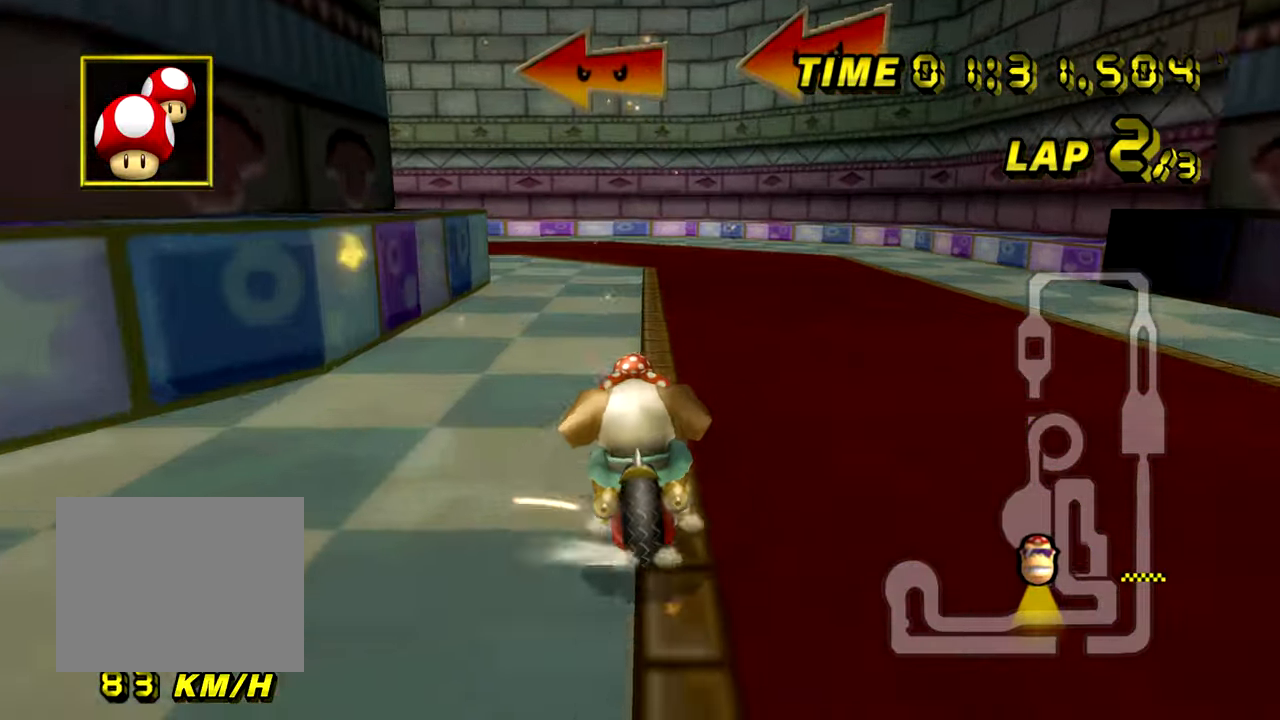
{"buttons": ["A", "R1"], "left_stick": "left", "events": [[234, "left_stick", "left"]]}